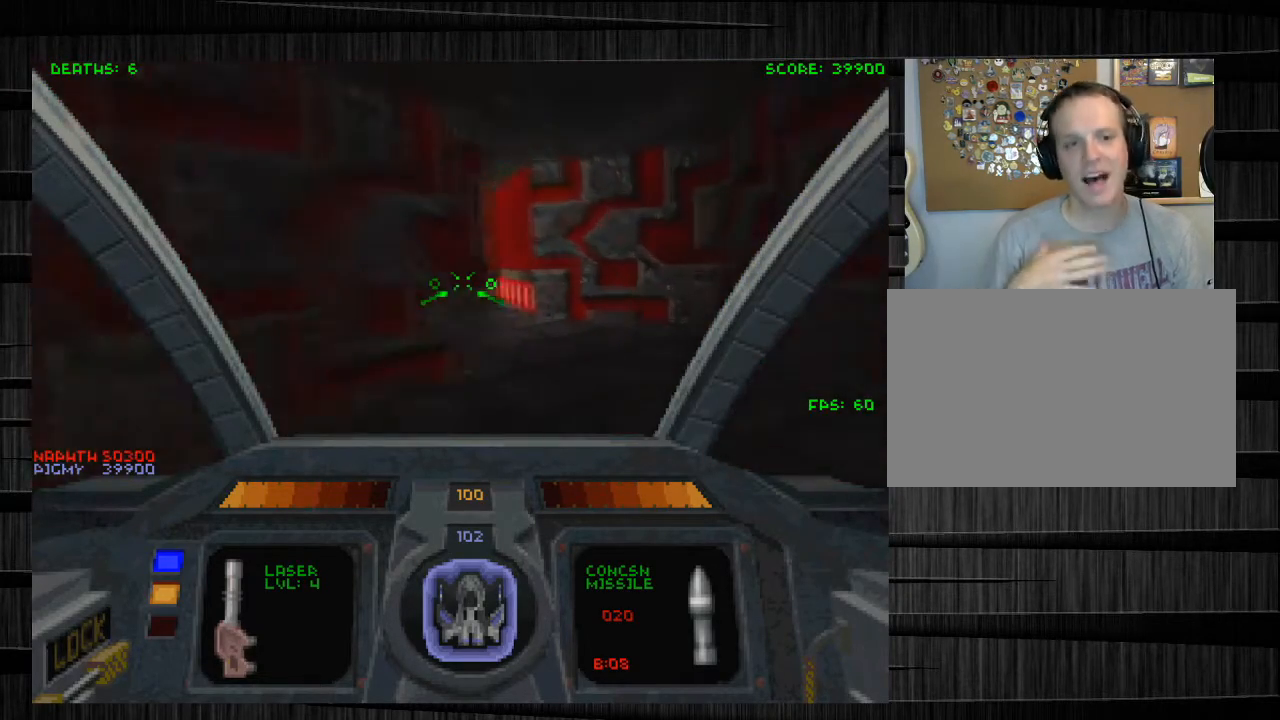
Gameplay with keyboard and mouse; each line is a JSON object with the keys and mouse buttons held at the frame after it. "events" lists presses ("down") and releases ("up") of "1", "2", "3", "4", "5", "a", "alt", "c", "ctrl", "d", "e", "f", "q", "r", "s", "shift", "space", "tab", "v", "w", "x", "z", "mouse_left", "mouse_middle", "mouse_right", "mouse_wheel_up" and "mouse_wheel_down" between this image and that frame as [ms after this image, input, new state], when the widget could be followed in between. "mouse_left", "mouse_middle", "mouse_right", "mouse_wheel_up", "mouse_wheel_down" = the "left", "middle", "right", "wheel_up", "wheel_down" buttons of the "mouse" list. No other keys are recorded. Not read: mouse_move.
{"keys": ["a", "w"], "mouse": [], "events": [[33, "d", "up"], [334, "a", "down"]]}
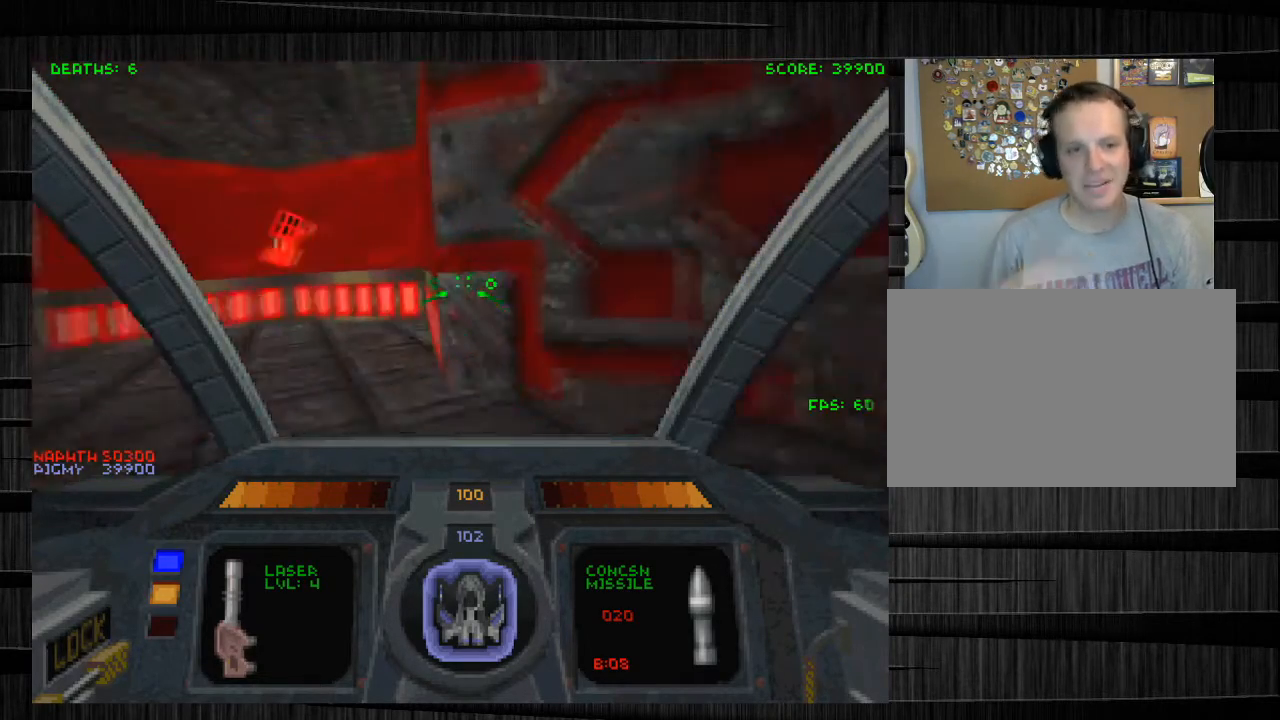
{"keys": ["d", "w"], "mouse": [], "events": [[401, "a", "up"], [468, "d", "down"]]}
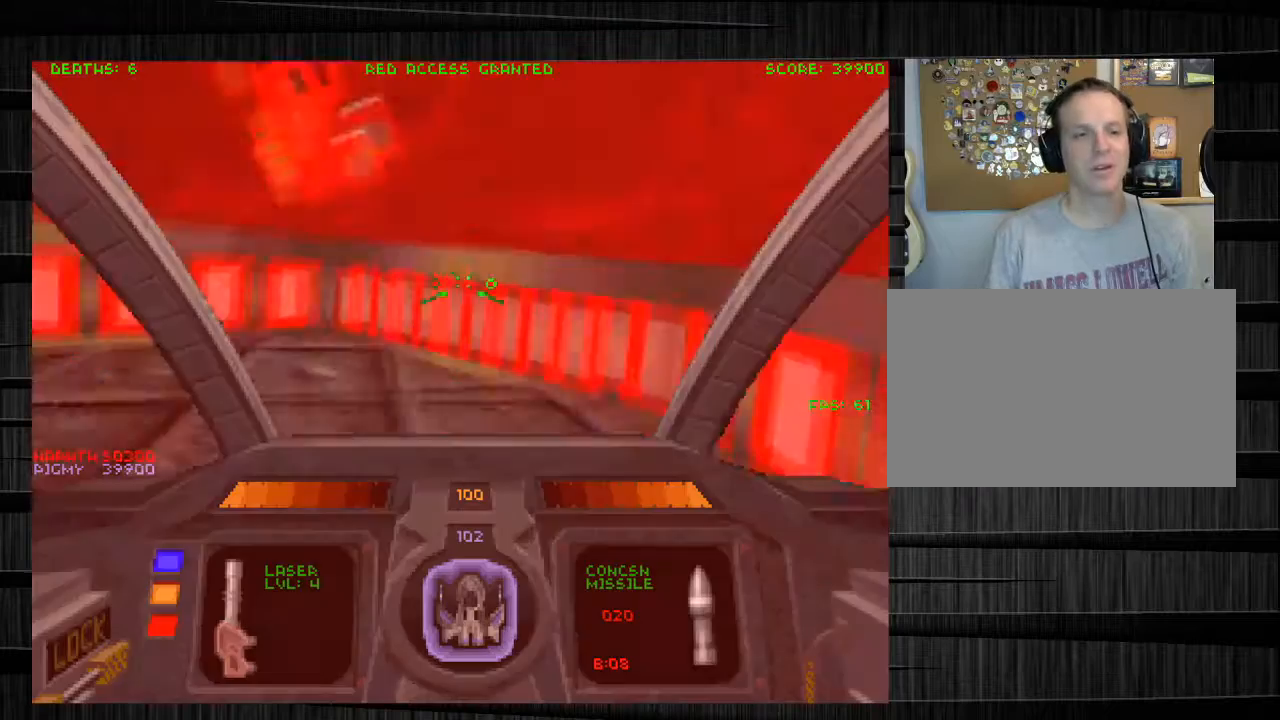
{"keys": ["a", "w"], "mouse": [], "events": [[133, "a", "down"], [167, "d", "up"], [267, "w", "up"], [467, "w", "down"]]}
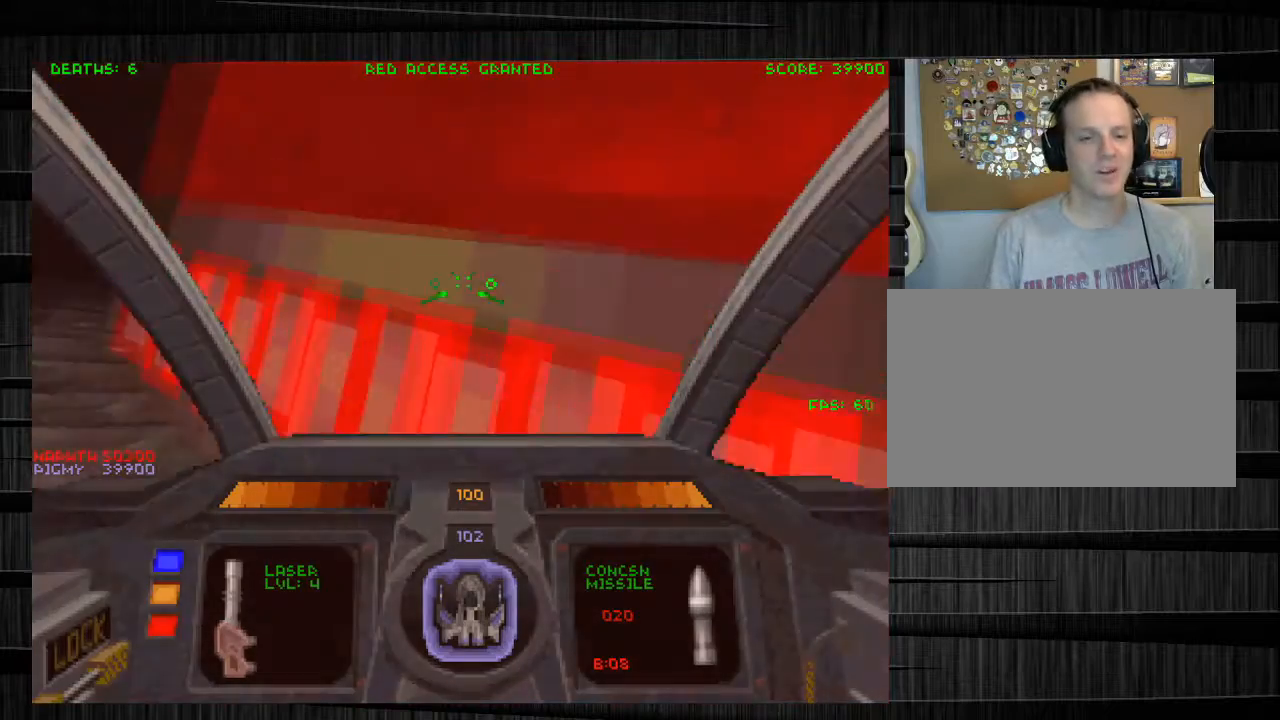
{"keys": ["w"], "mouse": [], "events": [[301, "d", "down"], [334, "a", "up"], [468, "d", "up"]]}
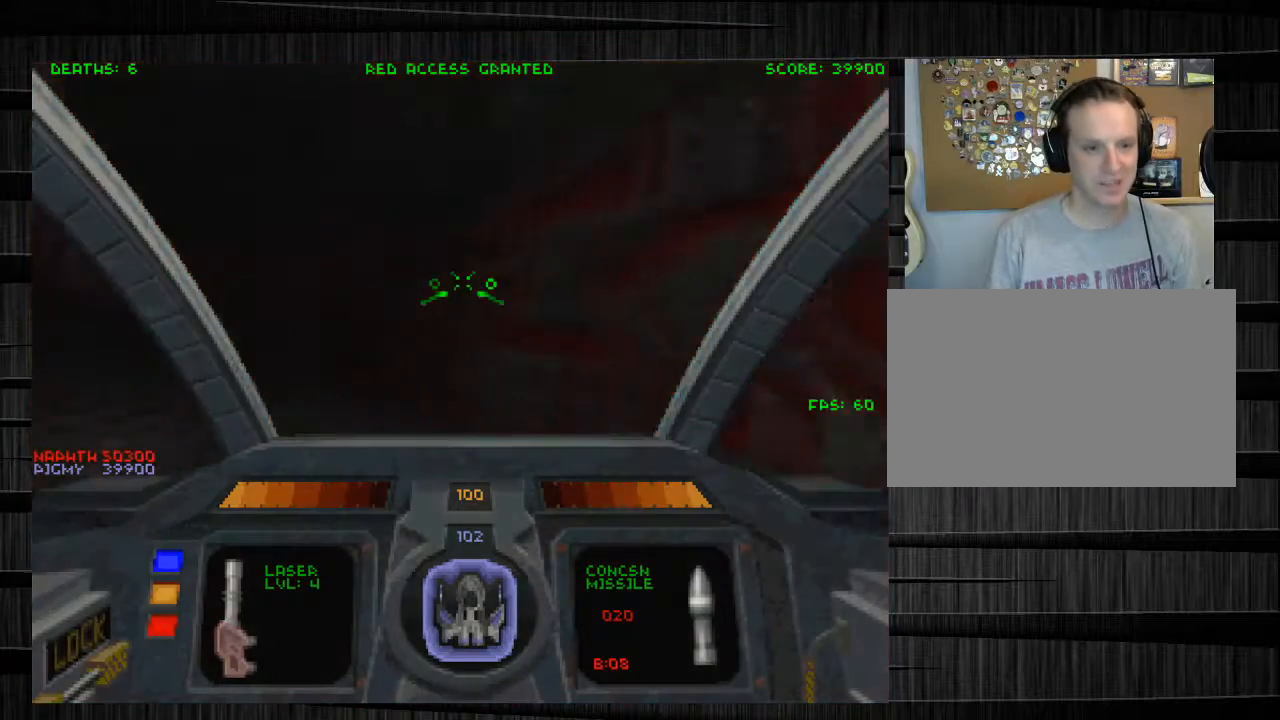
{"keys": ["a", "w"], "mouse": [], "events": [[133, "w", "up"], [200, "w", "down"], [267, "a", "down"]]}
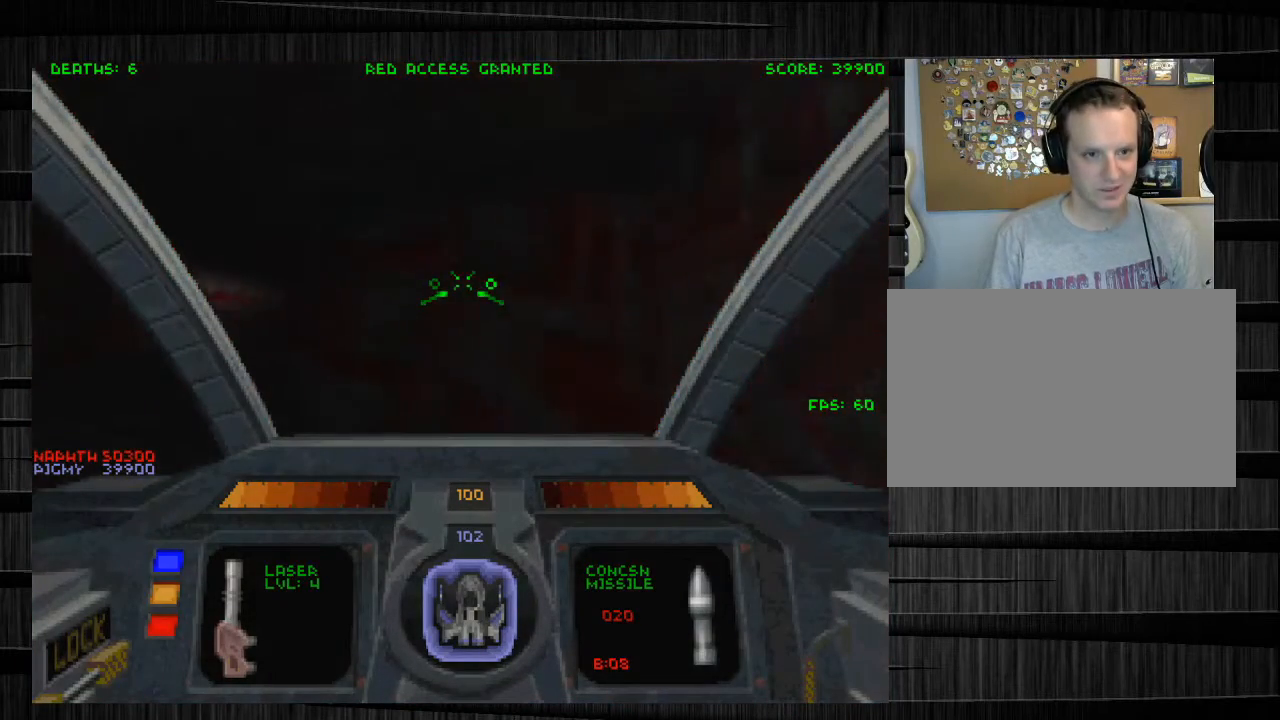
{"keys": ["d", "w"], "mouse": [], "events": [[434, "a", "up"], [501, "d", "down"]]}
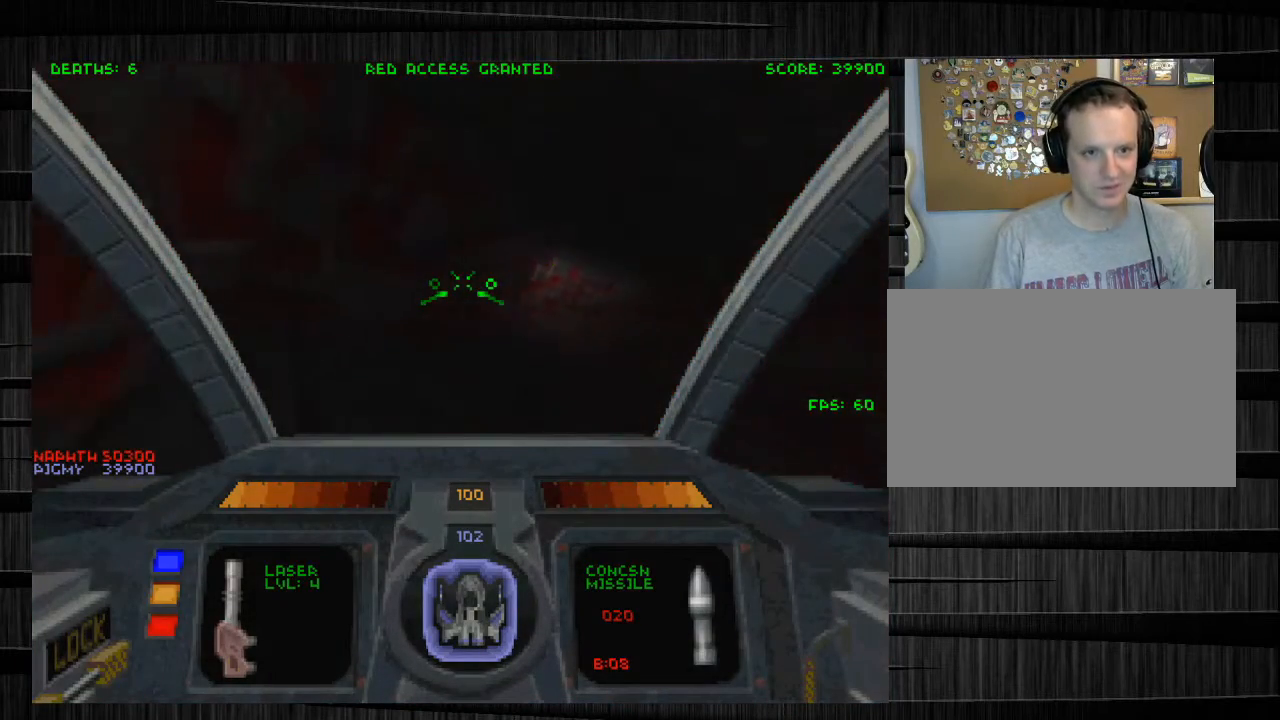
{"keys": ["w"], "mouse": [], "events": [[500, "d", "up"]]}
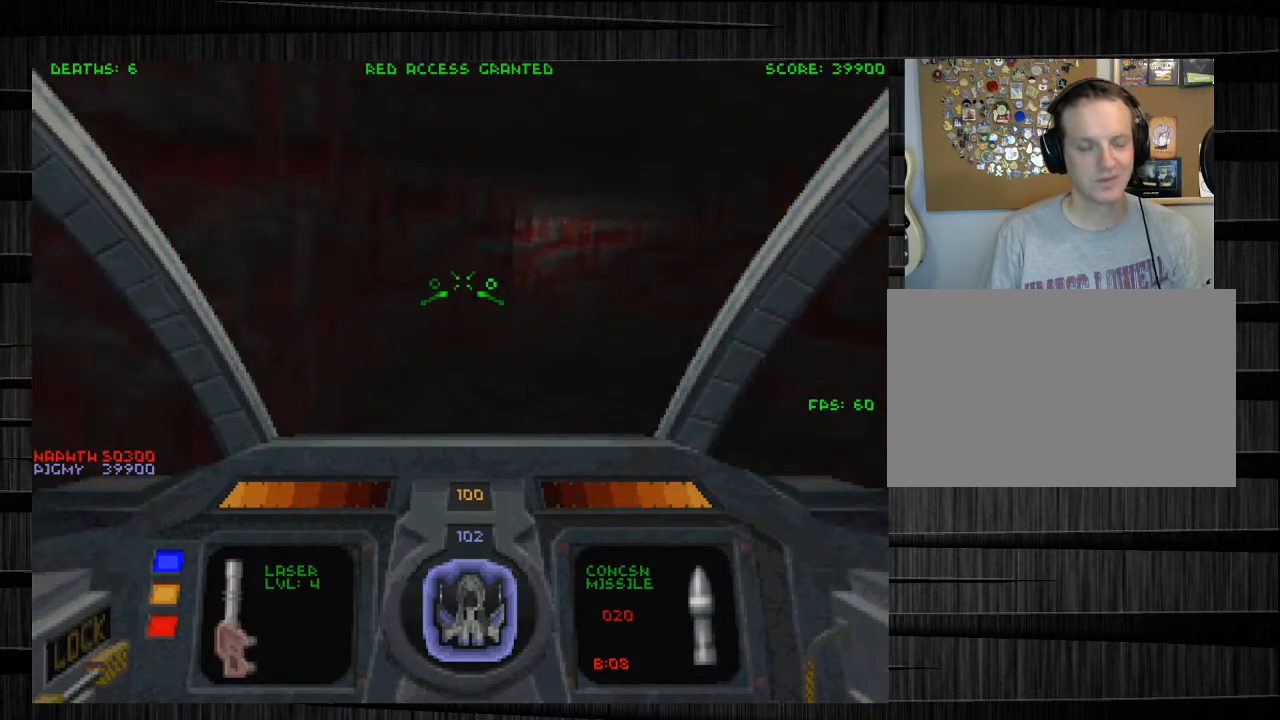
{"keys": ["w"], "mouse": [], "events": []}
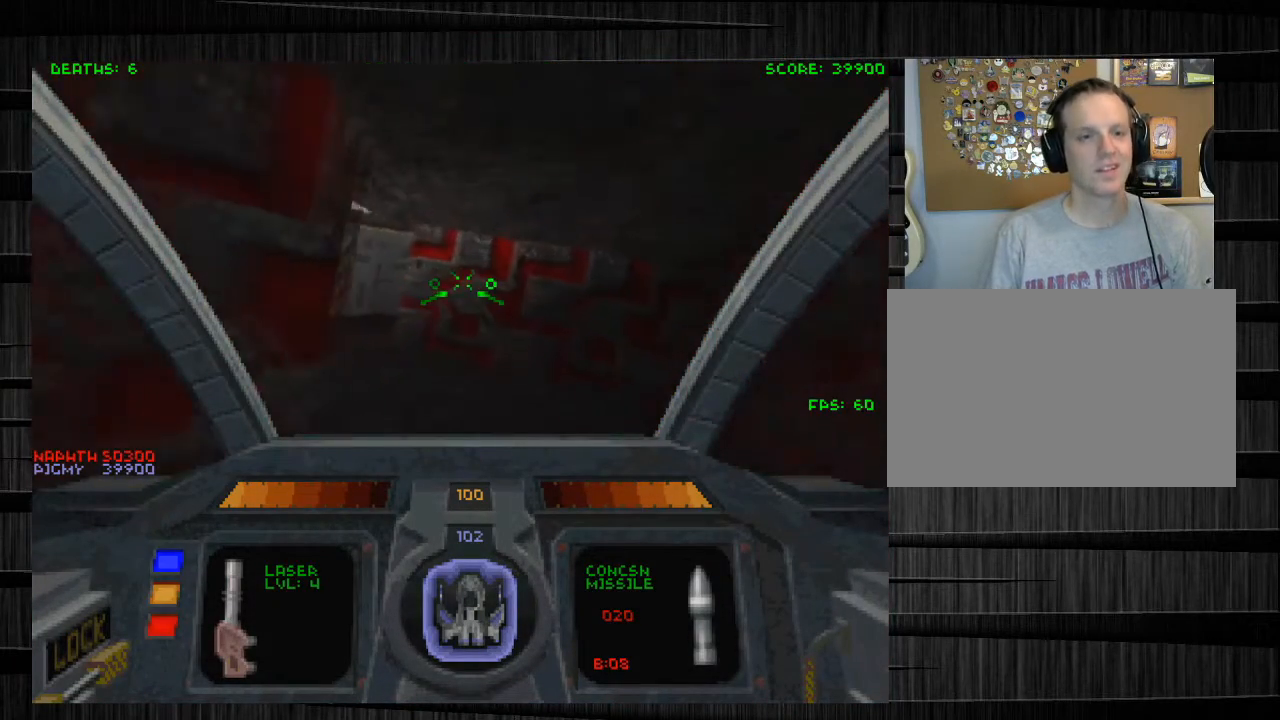
{"keys": ["a", "w"], "mouse": [], "events": [[33, "a", "down"], [200, "a", "up"], [334, "a", "down"]]}
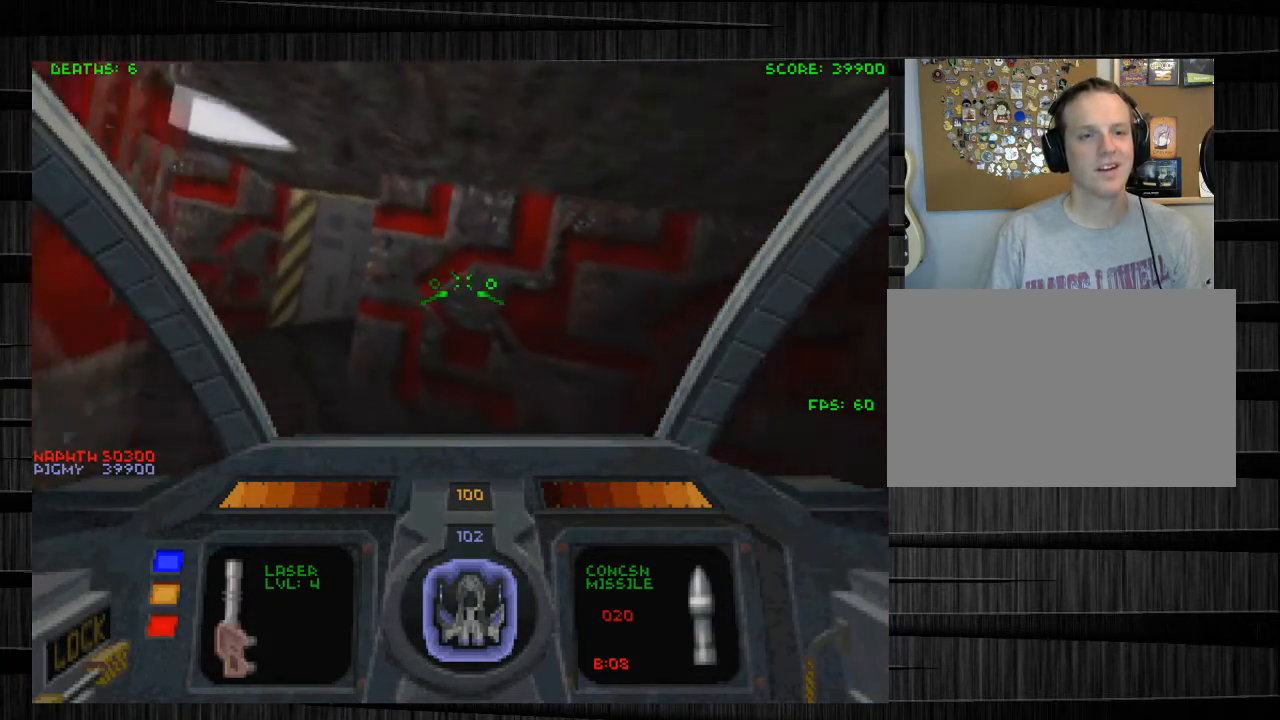
{"keys": ["a", "w"], "mouse": [], "events": []}
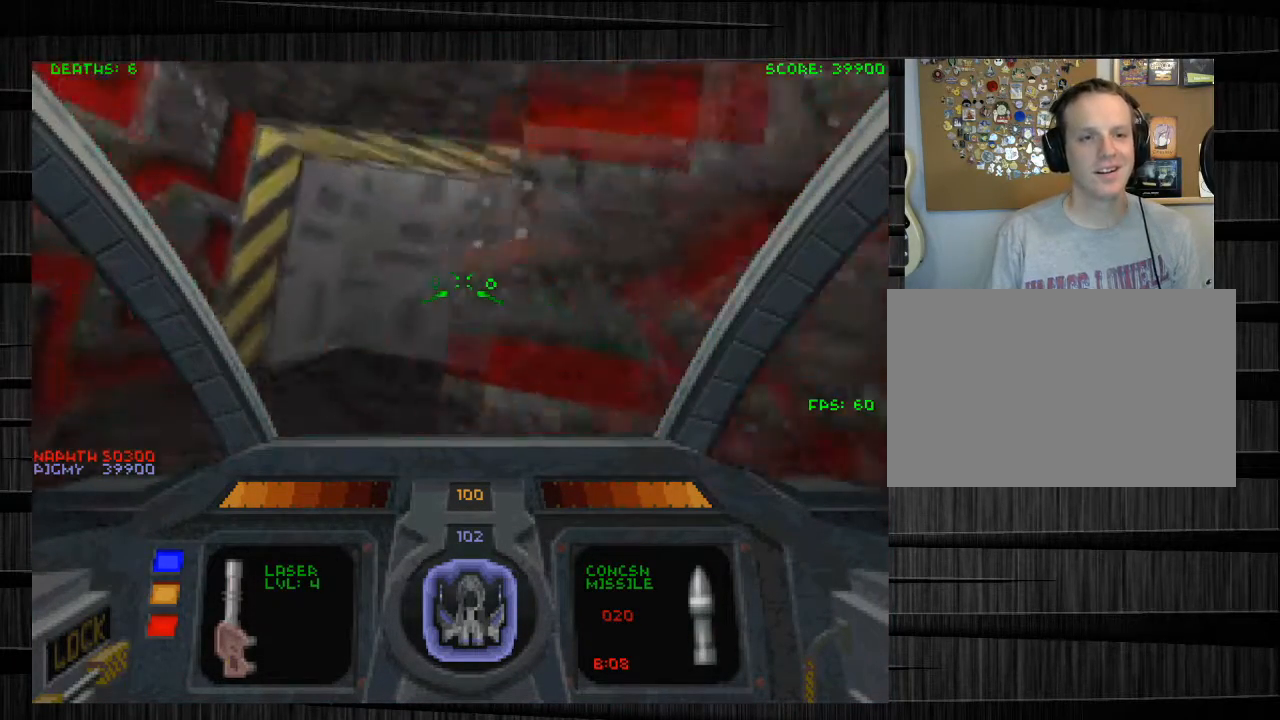
{"keys": ["q", "w"], "mouse": [], "events": [[167, "a", "up"], [500, "q", "down"]]}
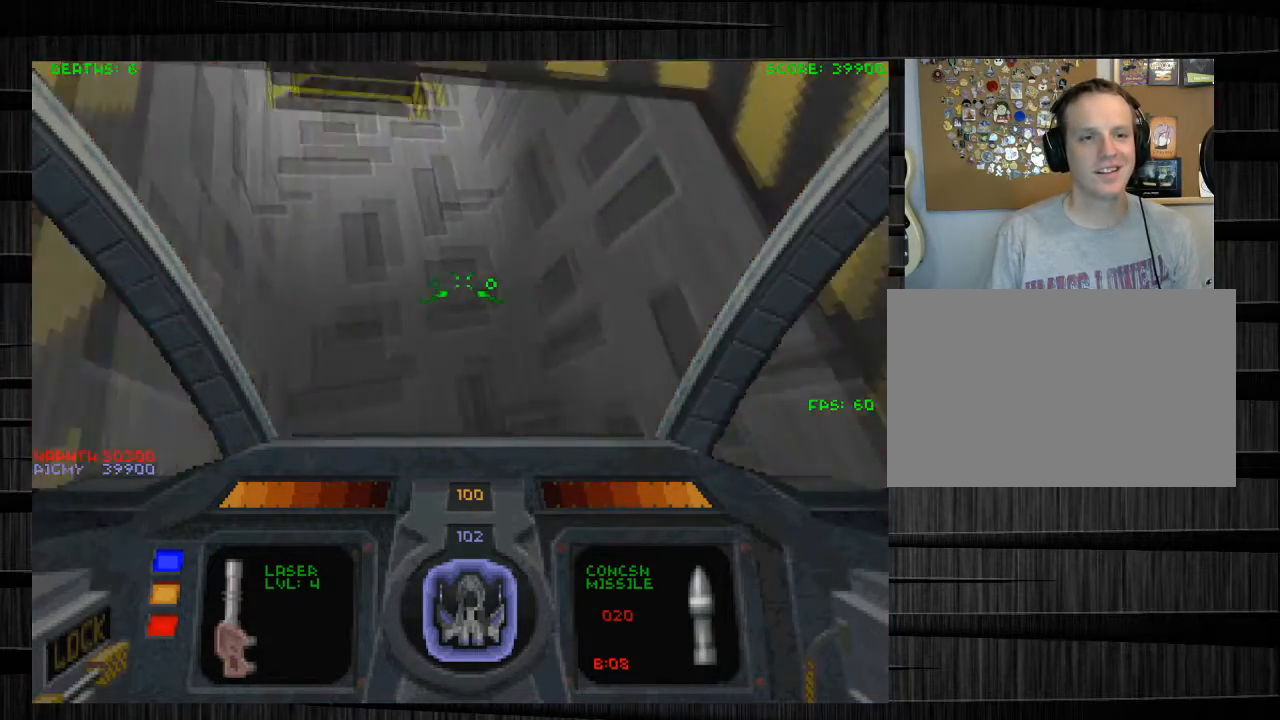
{"keys": ["q", "w"], "mouse": [], "events": []}
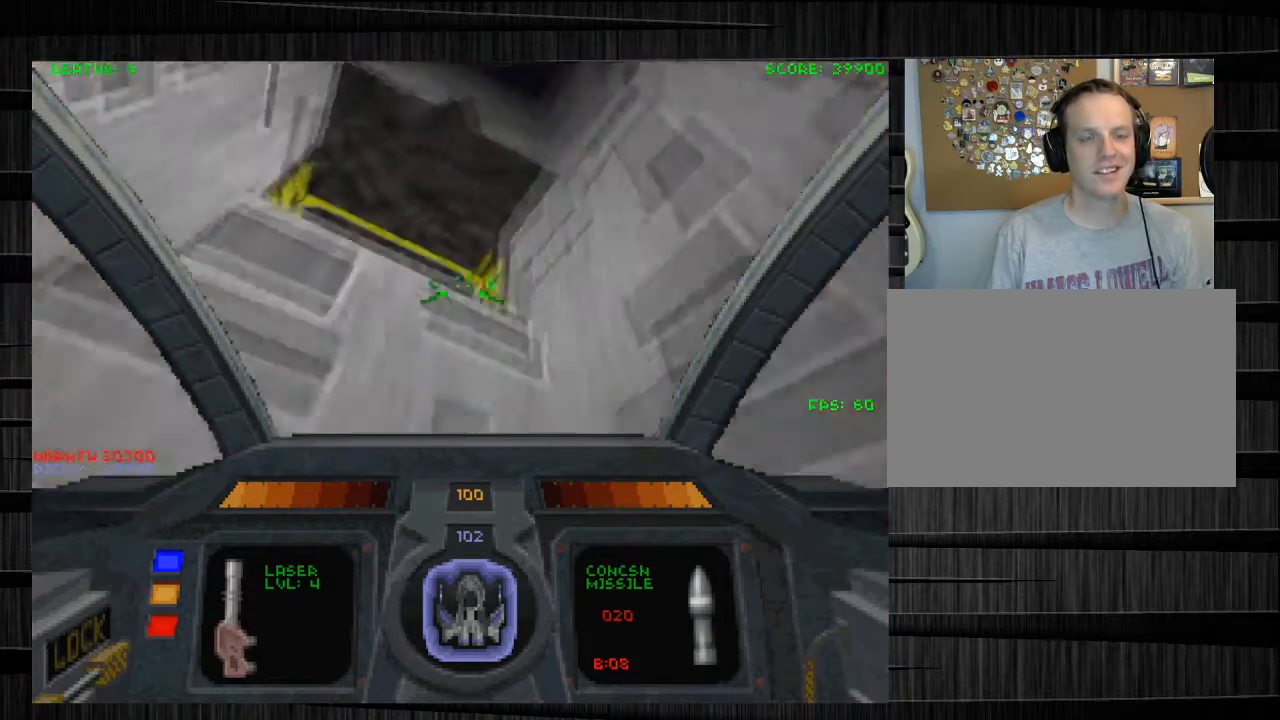
{"keys": ["a", "e", "w"], "mouse": [], "events": [[233, "q", "up"], [300, "e", "down"], [500, "a", "down"]]}
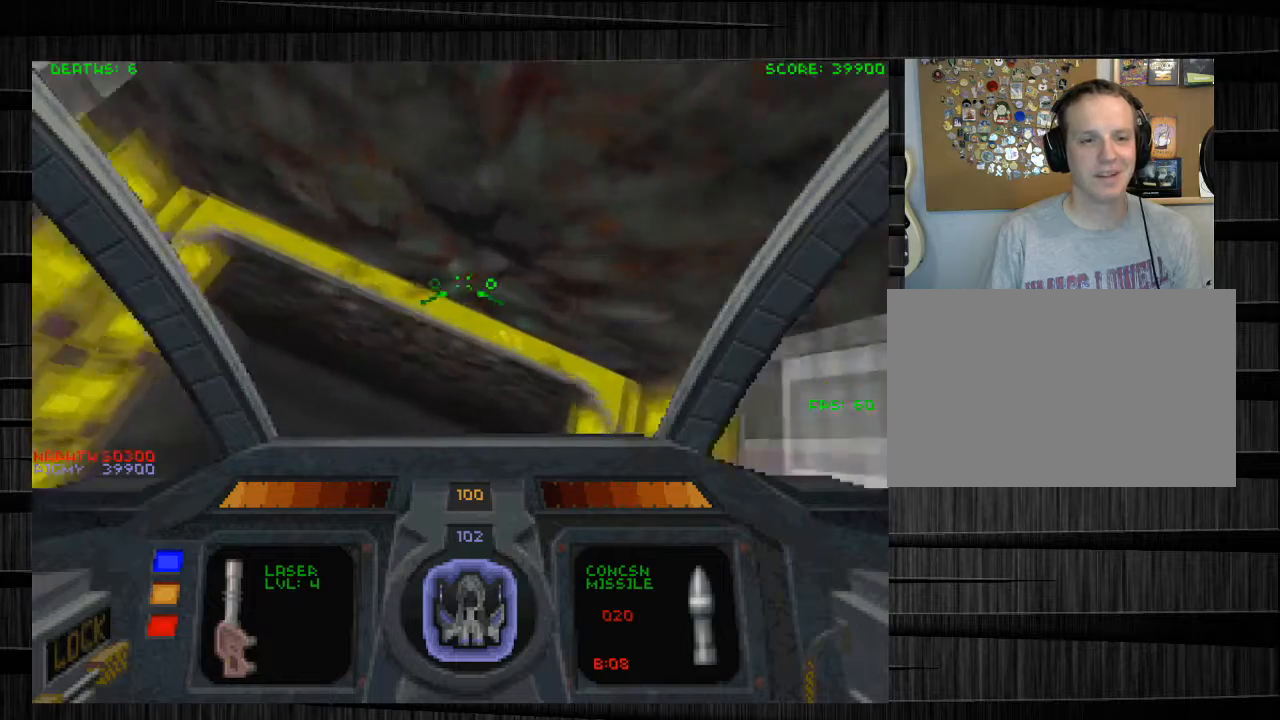
{"keys": ["a", "w"], "mouse": [], "events": [[67, "e", "up"], [134, "e", "down"], [267, "e", "up"]]}
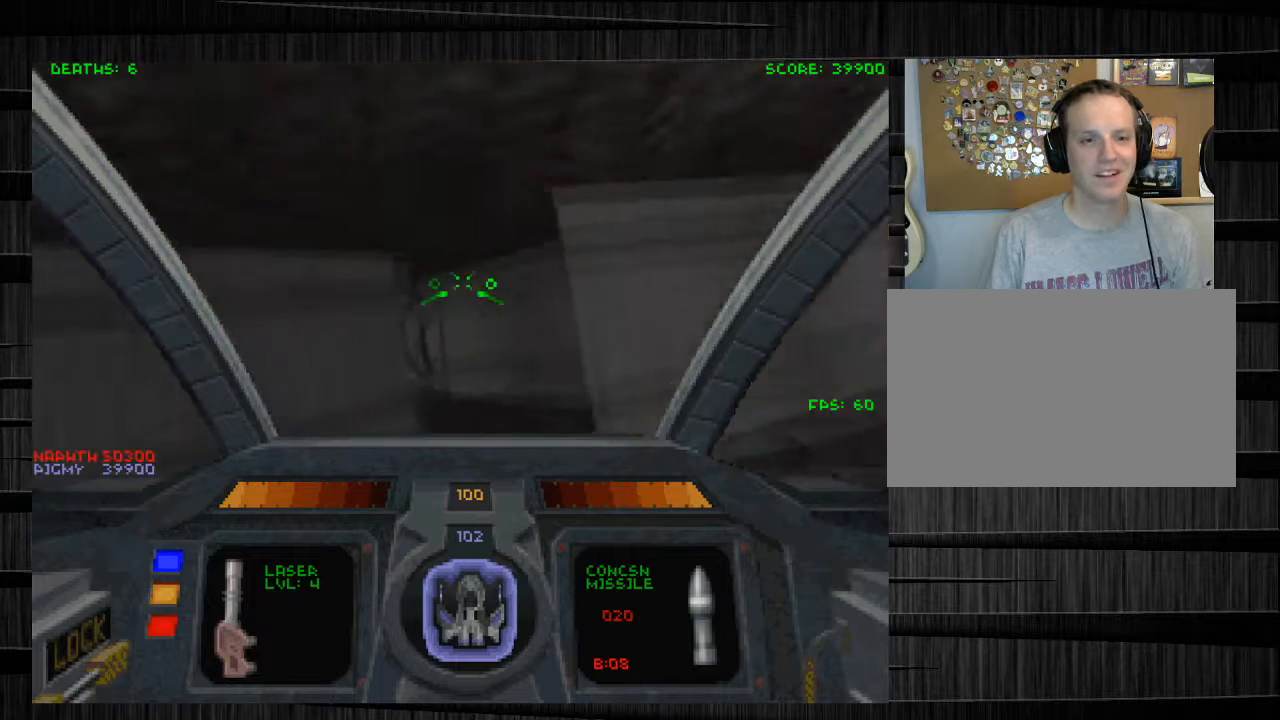
{"keys": ["s"], "mouse": [], "events": [[100, "a", "up"], [133, "d", "down"], [300, "d", "up"], [334, "w", "up"], [467, "s", "down"]]}
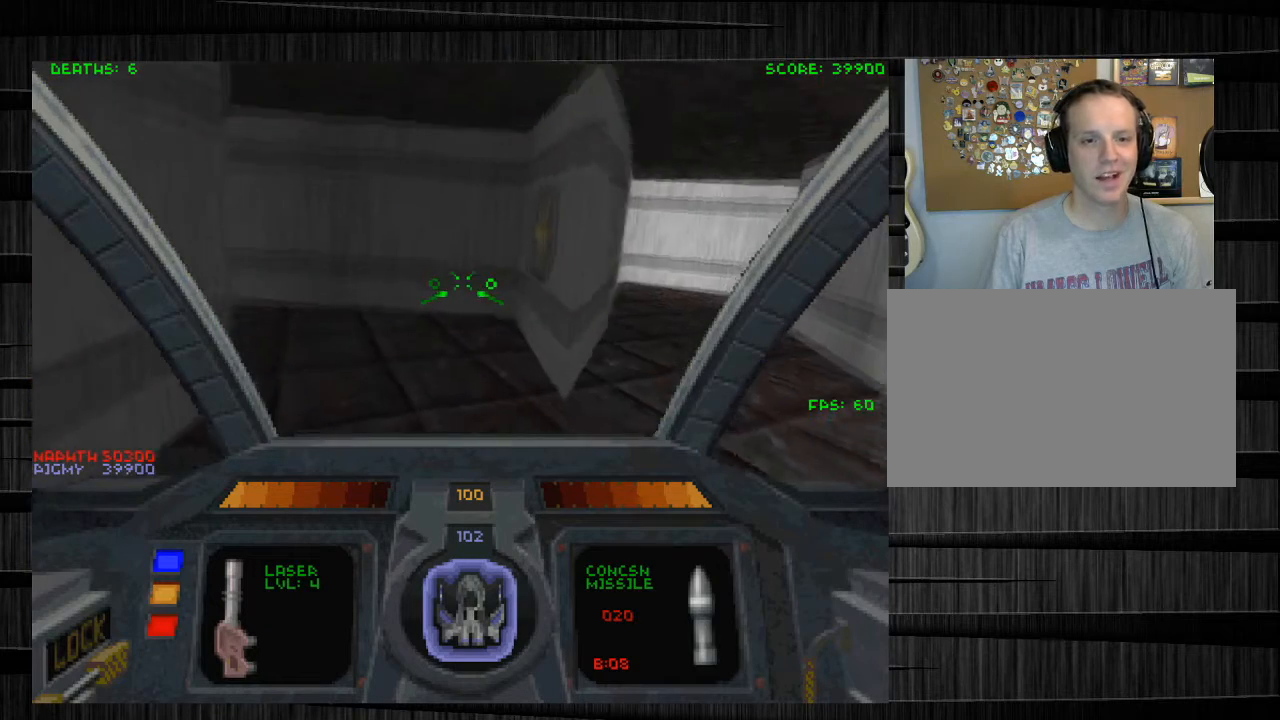
{"keys": [], "mouse": [], "events": [[101, "s", "up"]]}
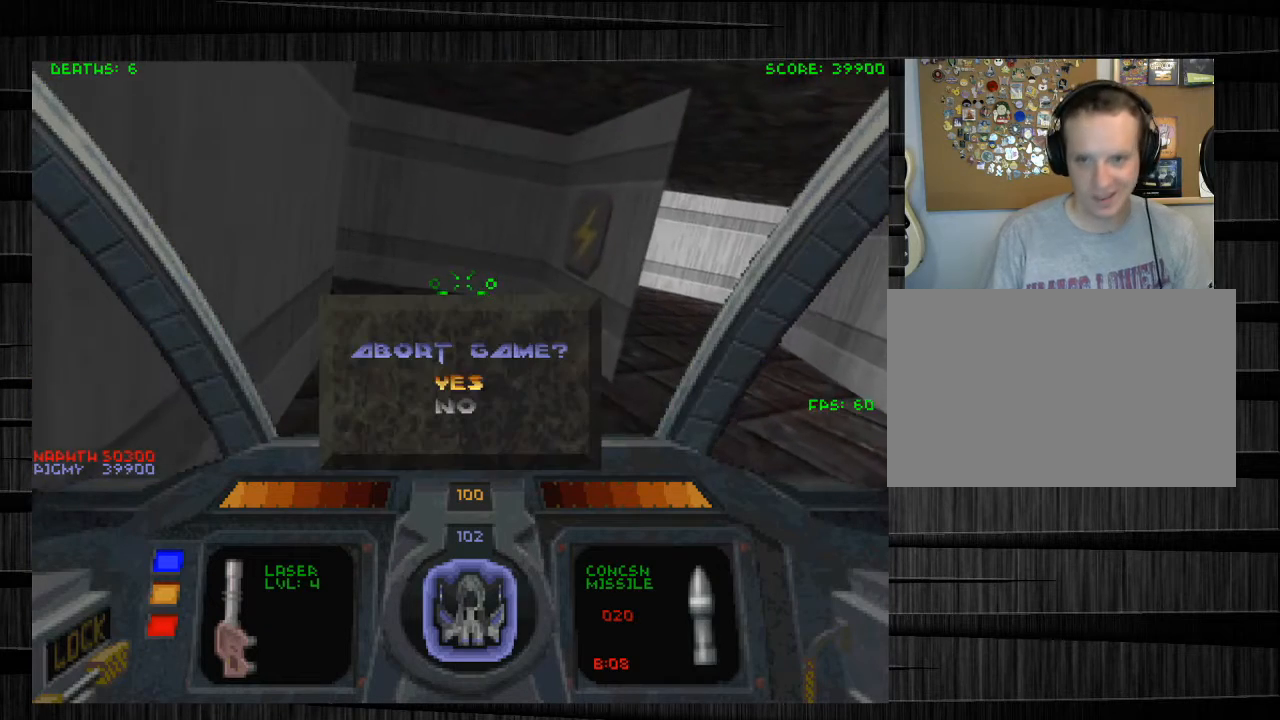
{"keys": [], "mouse": [], "events": []}
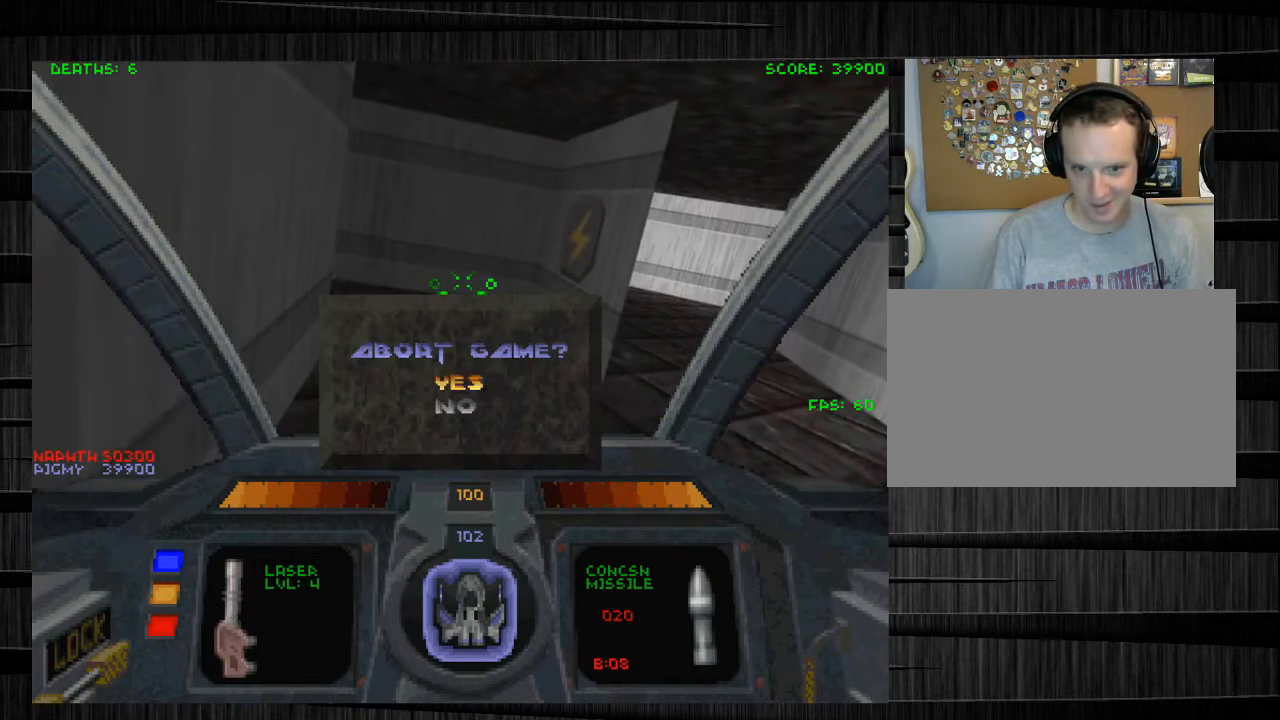
{"keys": [], "mouse": ["wheel_down"], "events": [[201, "mouse_left", "down"], [234, "mouse_left", "up"], [468, "mouse_wheel_down", "down"]]}
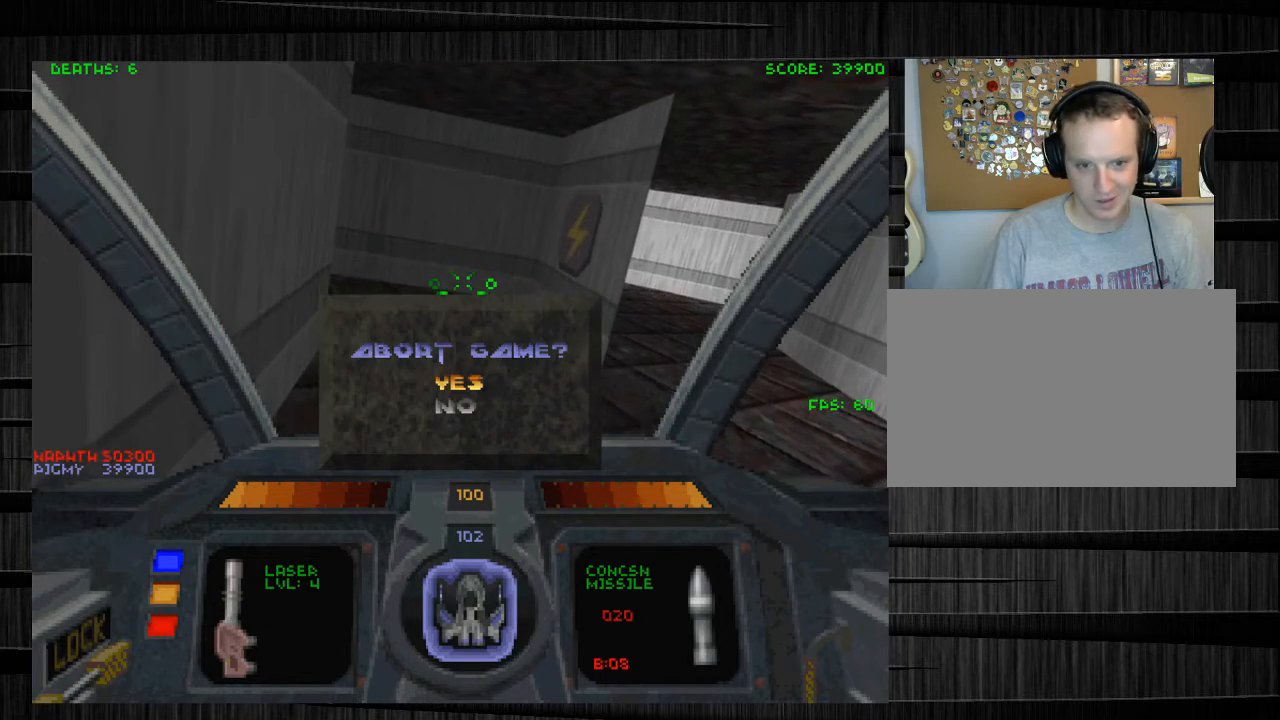
{"keys": [], "mouse": [], "events": [[167, "mouse_wheel_down", "up"]]}
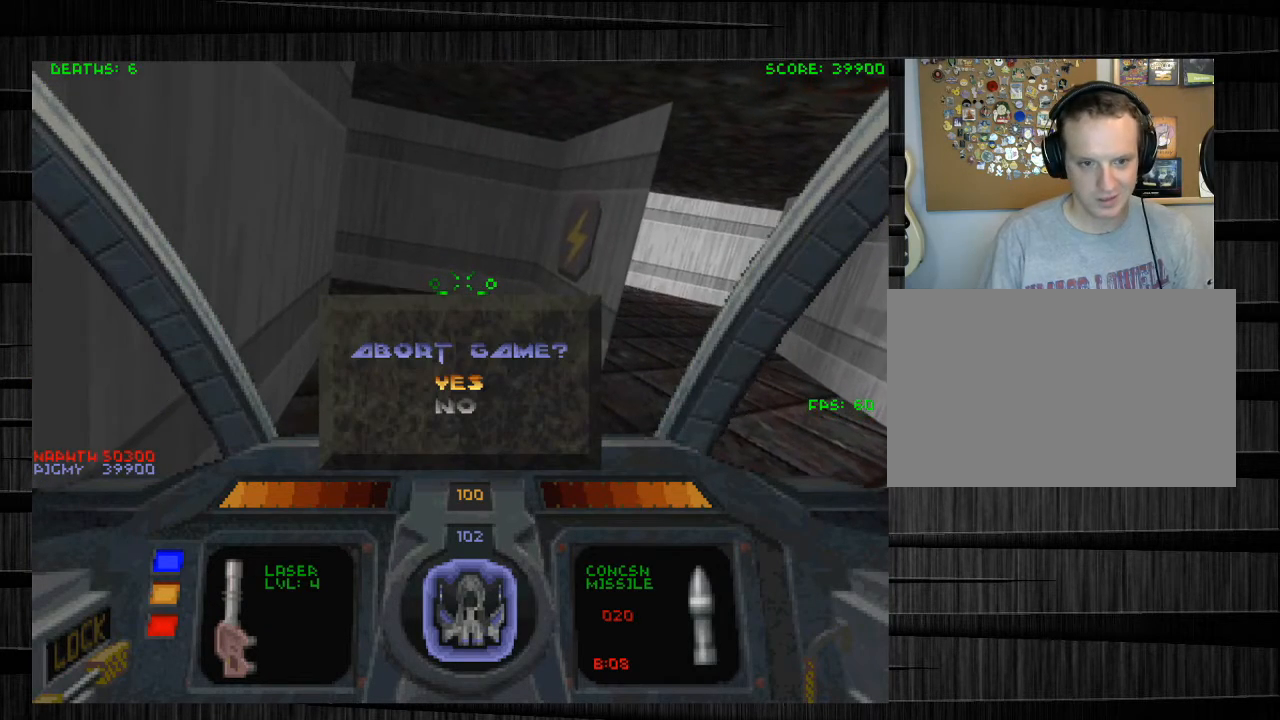
{"keys": [], "mouse": [], "events": []}
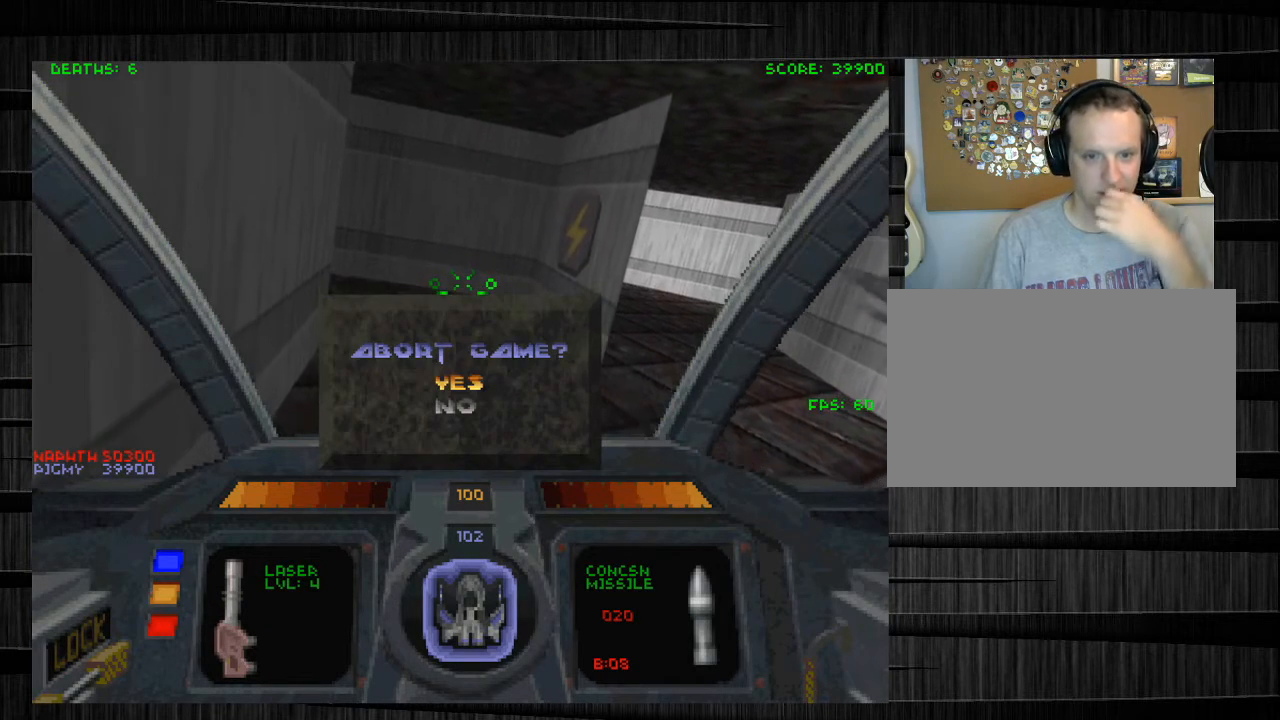
{"keys": [], "mouse": [], "events": []}
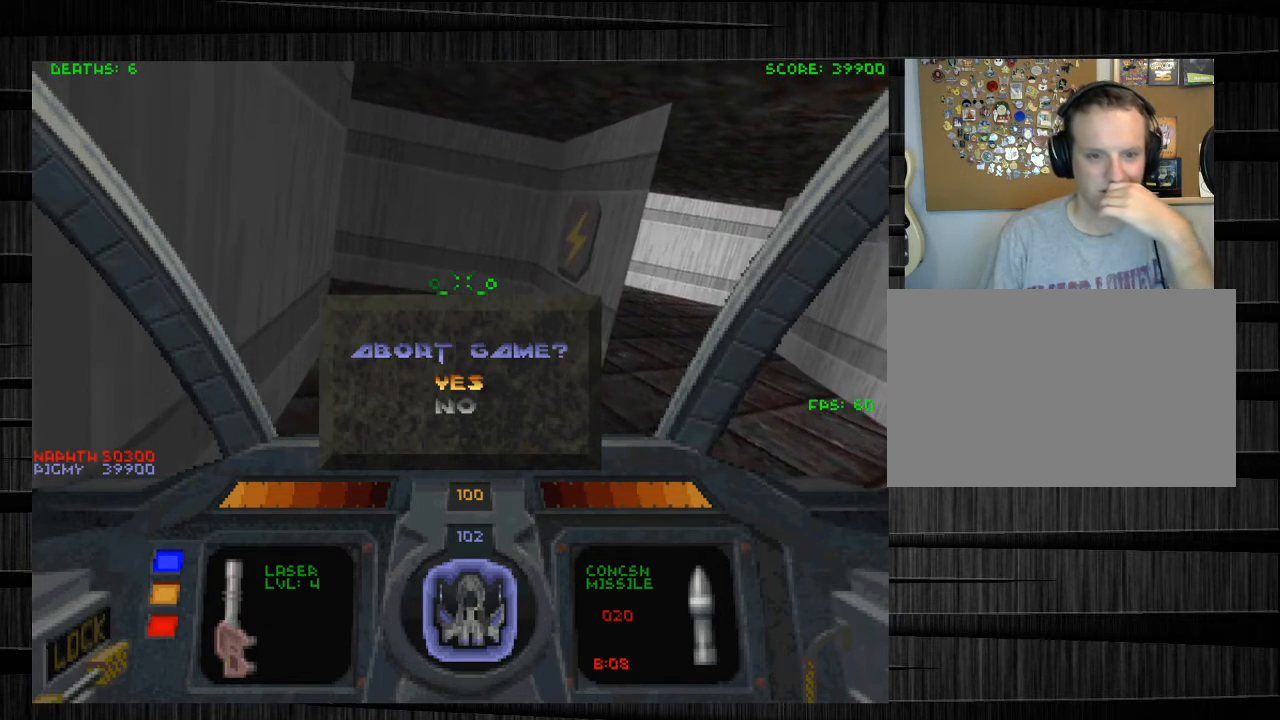
{"keys": [], "mouse": [], "events": []}
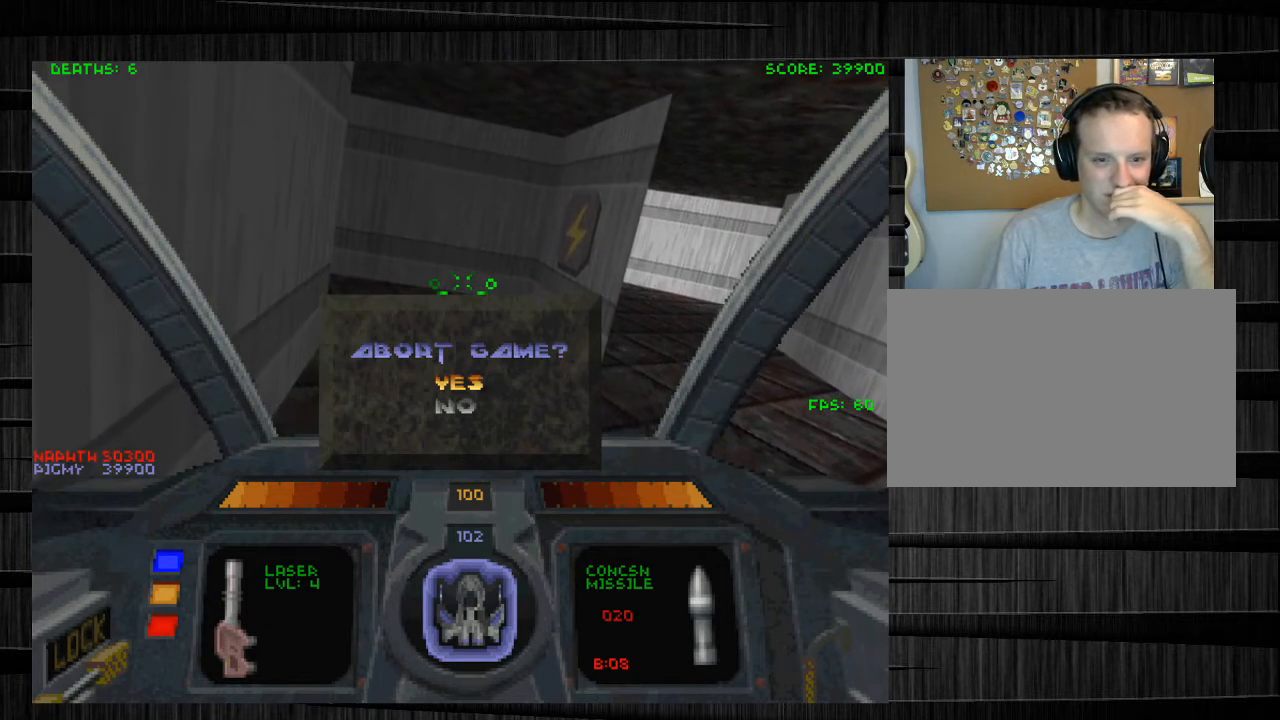
{"keys": [], "mouse": [], "events": []}
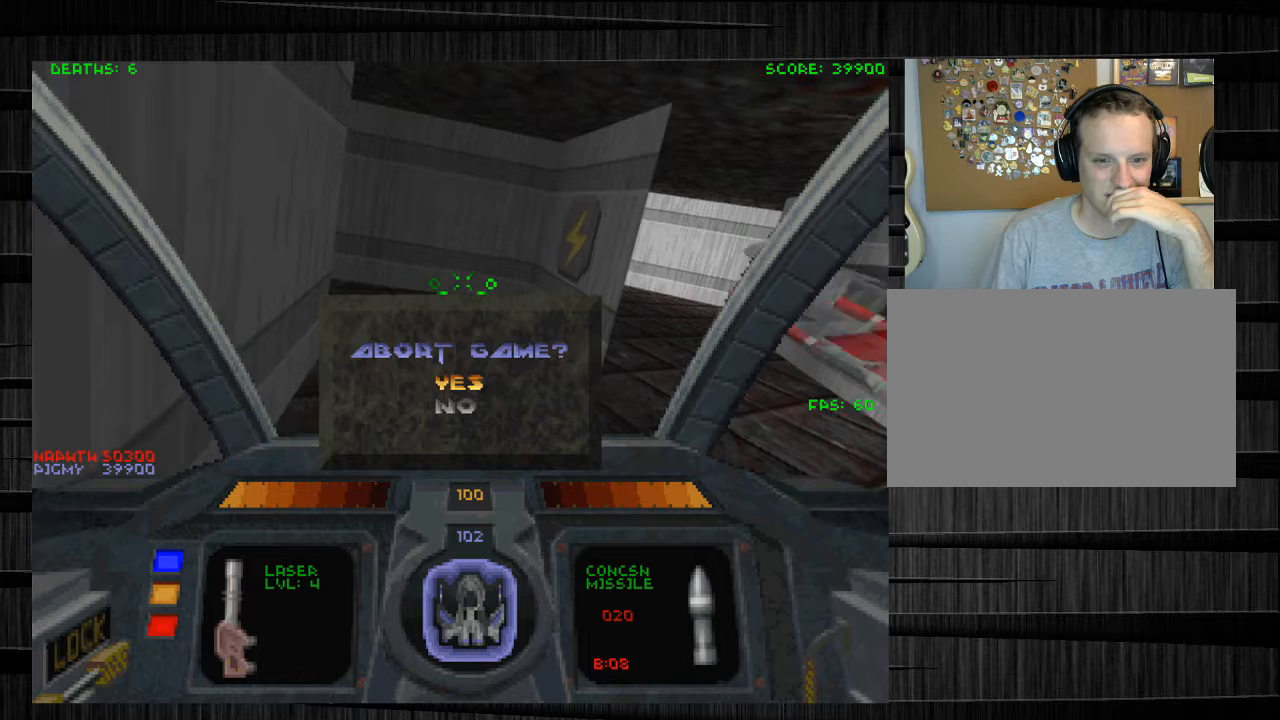
{"keys": [], "mouse": [], "events": []}
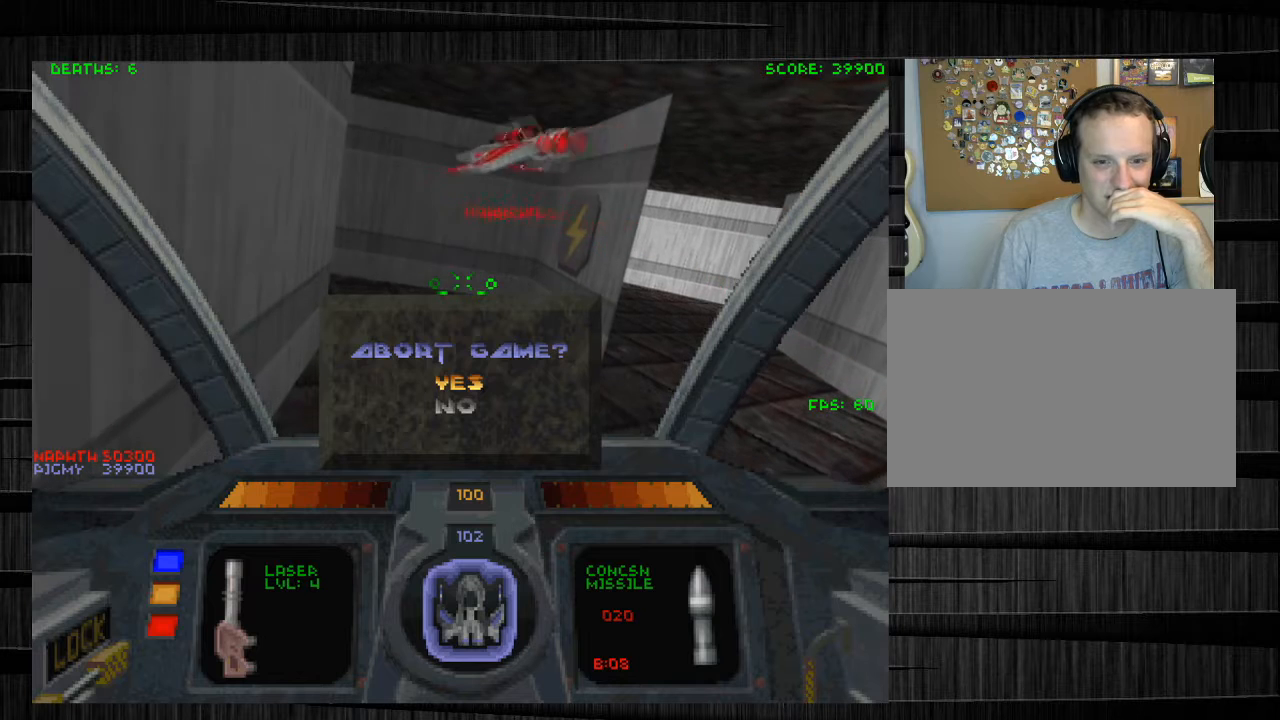
{"keys": [], "mouse": [], "events": []}
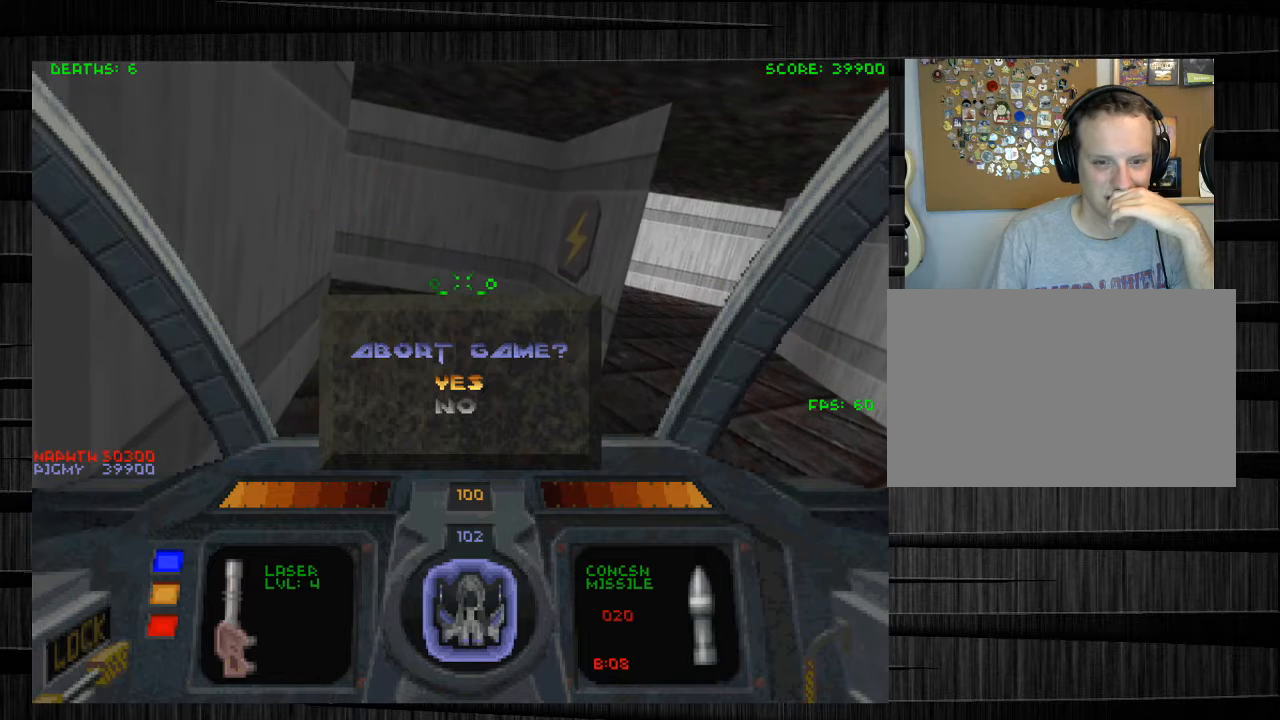
{"keys": [], "mouse": [], "events": []}
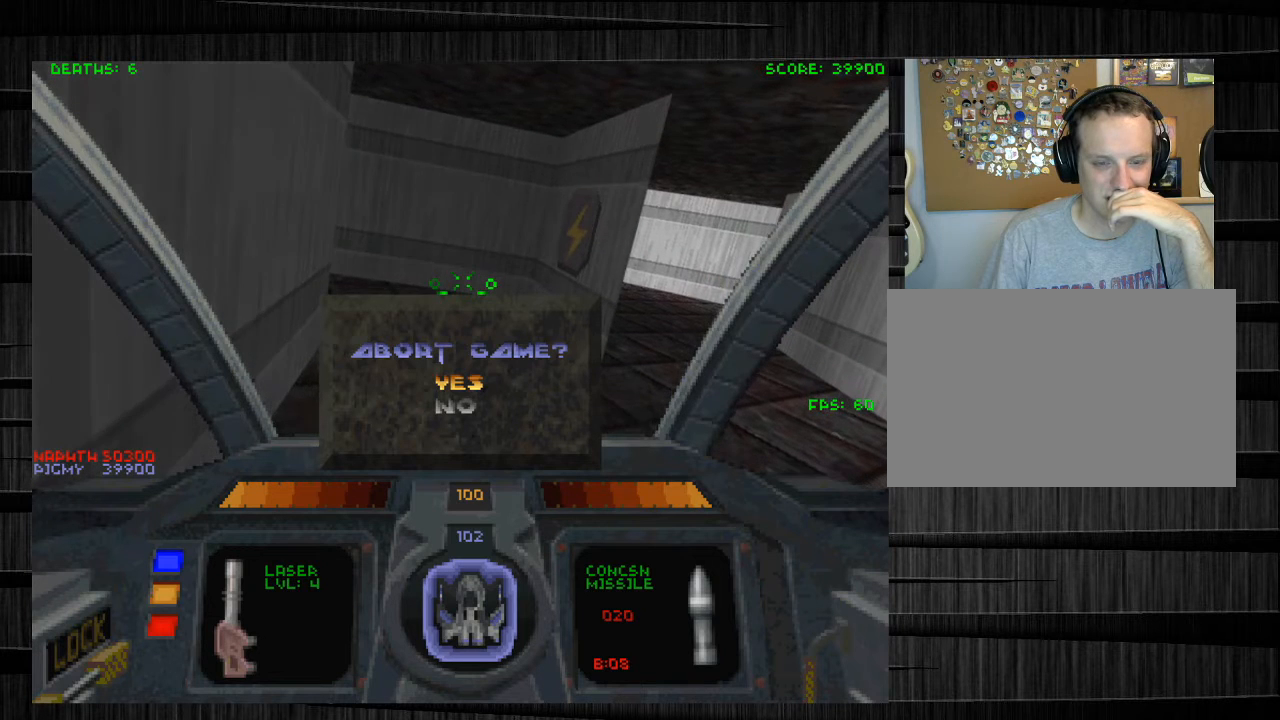
{"keys": [], "mouse": [], "events": [[67, "mouse_wheel_down", "down"], [100, "mouse_wheel_down", "up"]]}